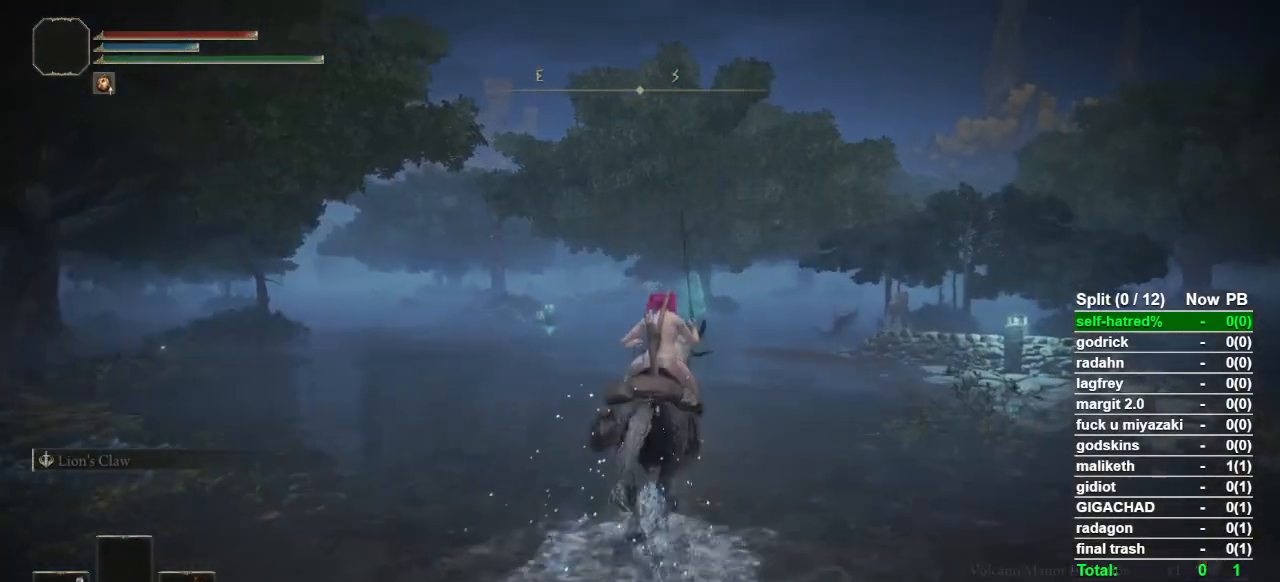
Gameplay with a controller (PlayStation layout); each line is a JSON object with the inputs held at the frame after it. "button_events" lists button changes between this image and that frame as [ms after this image, input, new state], when the widget could be followed in between (sticks are given only as held states). Not read: L3 R3.
{"buttons": [], "left_stick": "up", "right_stick": "center", "button_events": [[67, "CIRCLE", "up"], [133, "CIRCLE", "down"], [233, "CIRCLE", "up"], [300, "CIRCLE", "down"], [367, "CIRCLE", "up"]]}
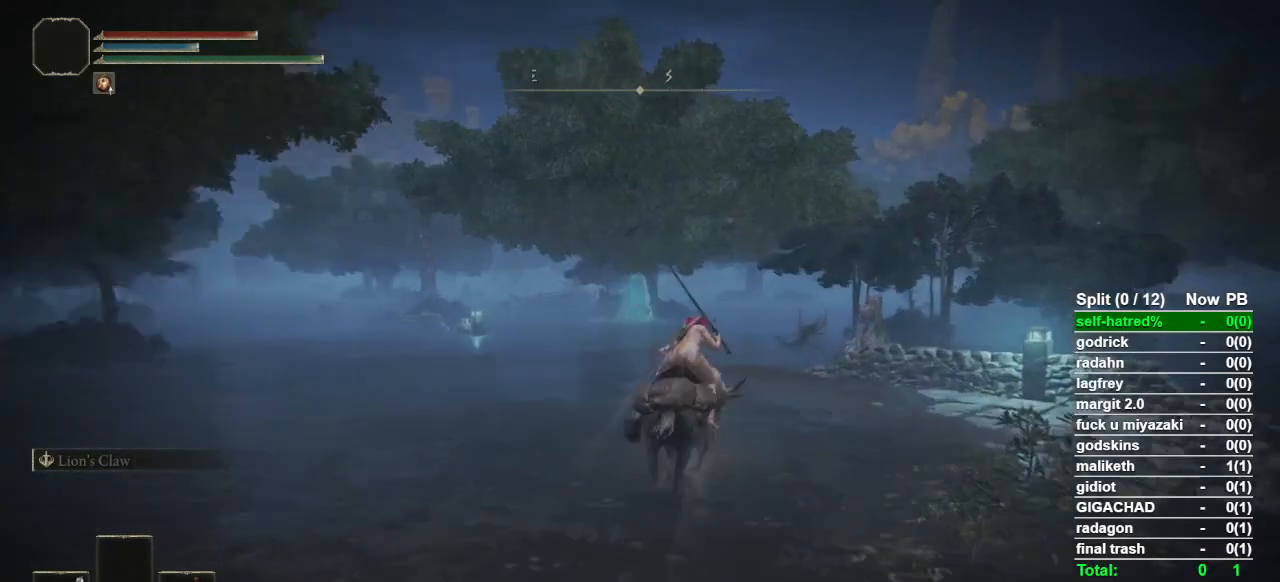
{"buttons": [], "left_stick": "up", "right_stick": "center", "button_events": []}
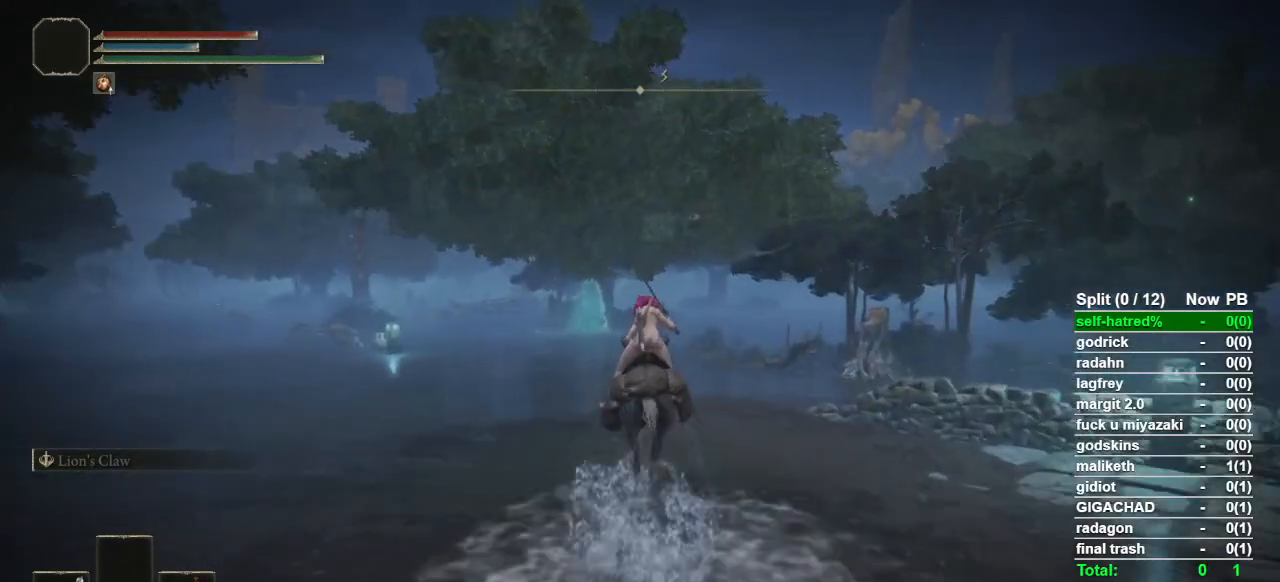
{"buttons": [], "left_stick": "up", "right_stick": "center", "button_events": []}
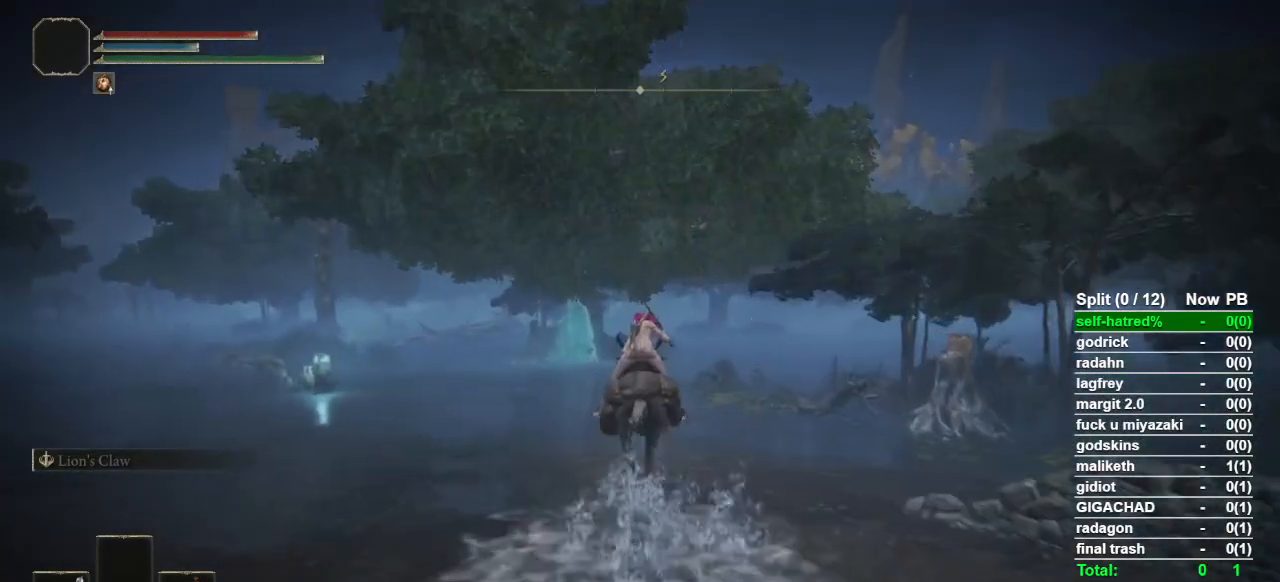
{"buttons": [], "left_stick": "up", "right_stick": "center", "button_events": []}
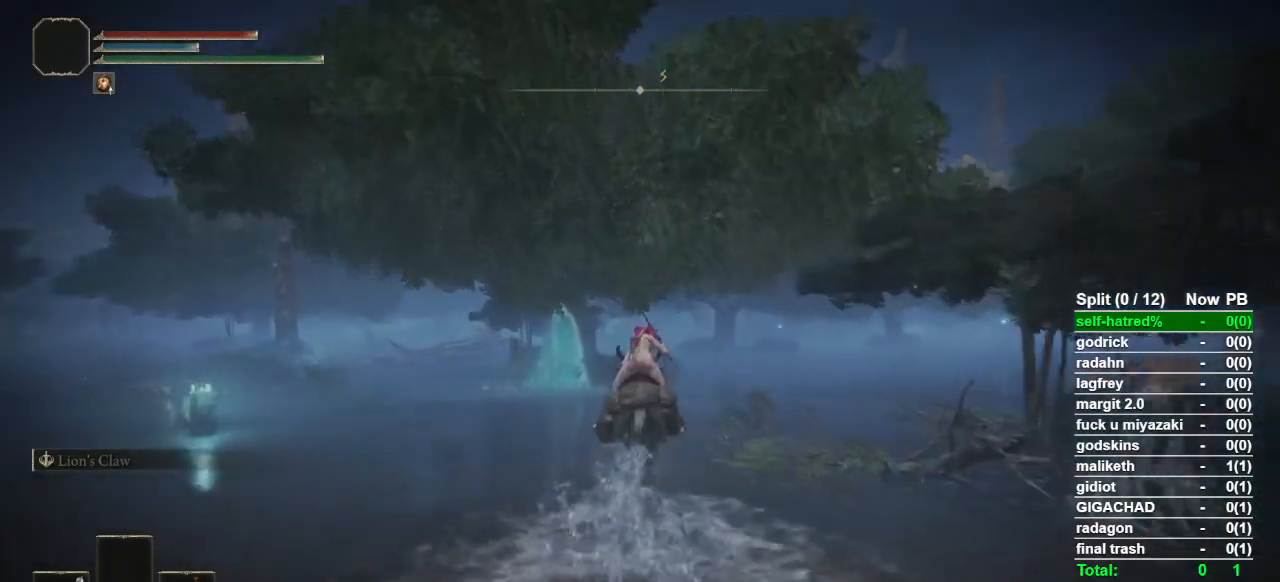
{"buttons": [], "left_stick": "up", "right_stick": "center", "button_events": []}
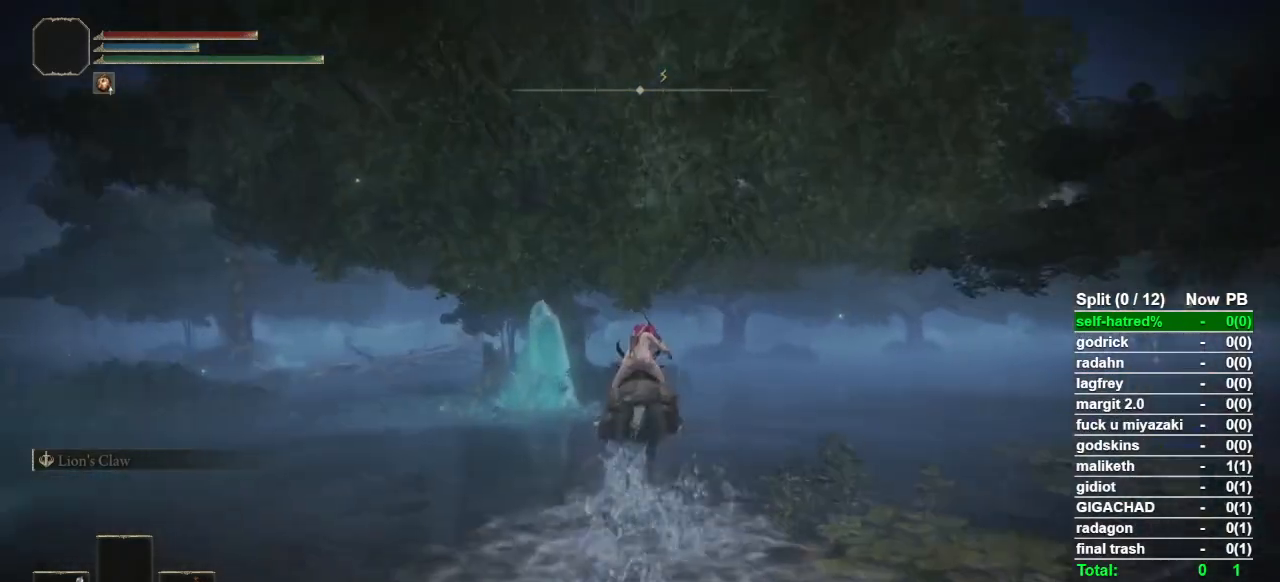
{"buttons": [], "left_stick": "up", "right_stick": "center", "button_events": []}
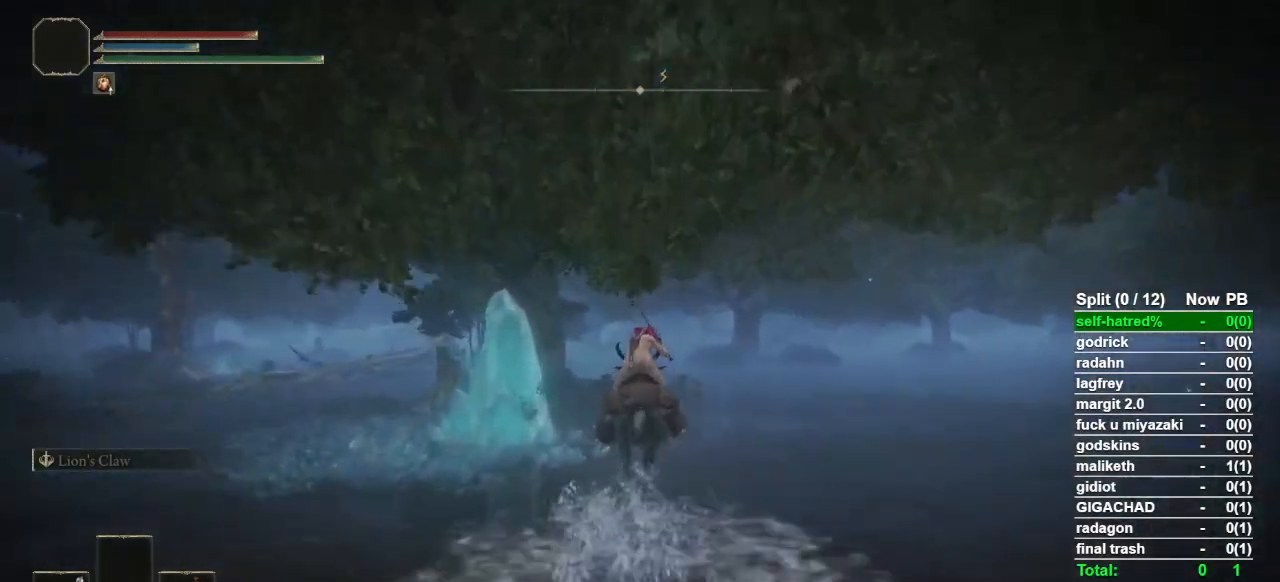
{"buttons": [], "left_stick": "up", "right_stick": "center", "button_events": []}
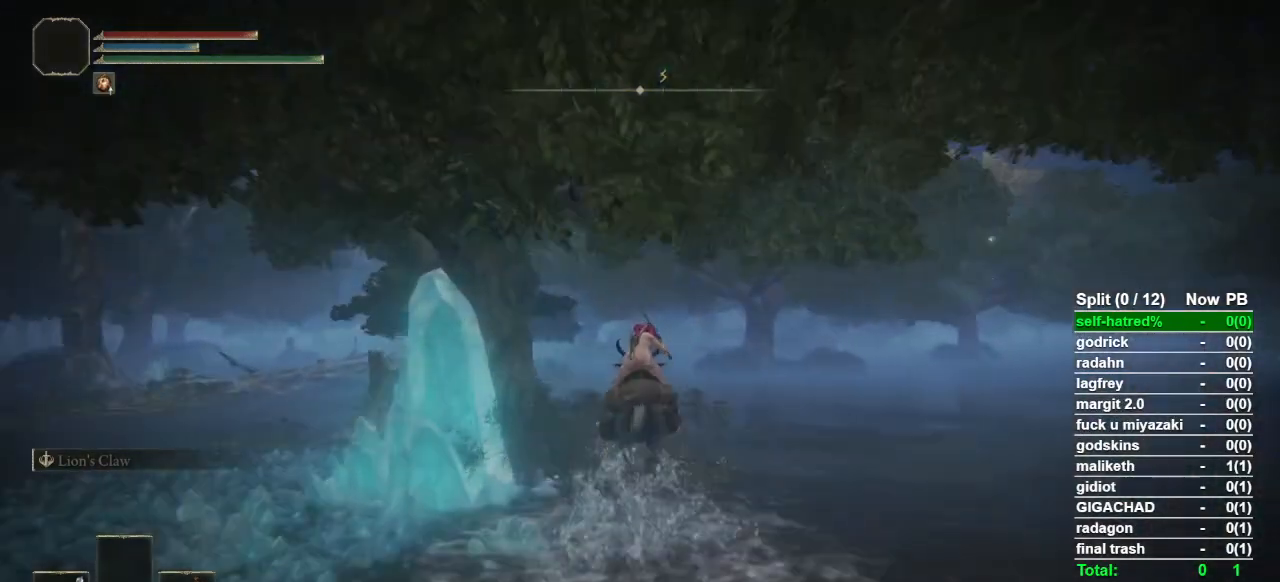
{"buttons": [], "left_stick": "up", "right_stick": "center", "button_events": []}
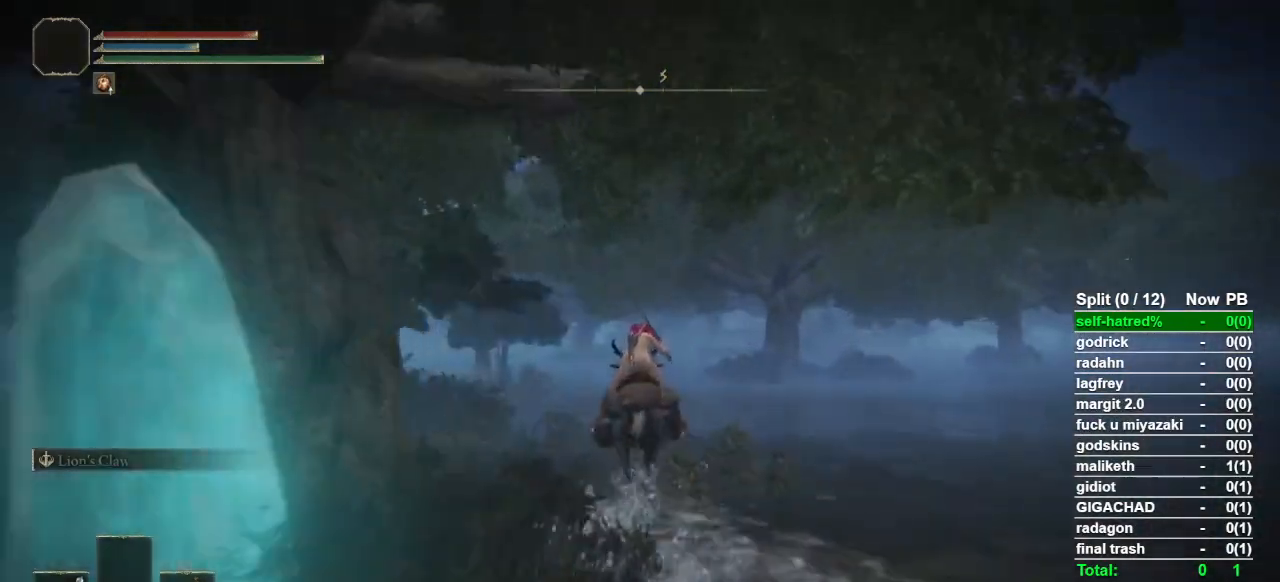
{"buttons": ["CIRCLE"], "left_stick": "up", "right_stick": "center", "button_events": [[433, "CIRCLE", "down"]]}
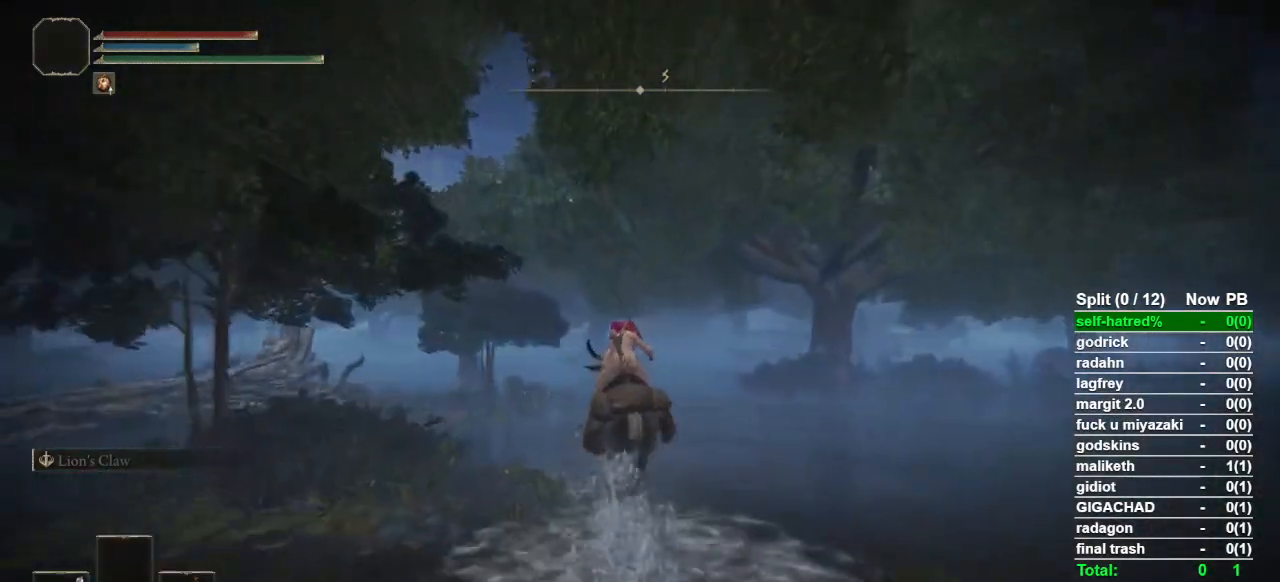
{"buttons": [], "left_stick": "up", "right_stick": "center", "button_events": [[33, "CIRCLE", "up"]]}
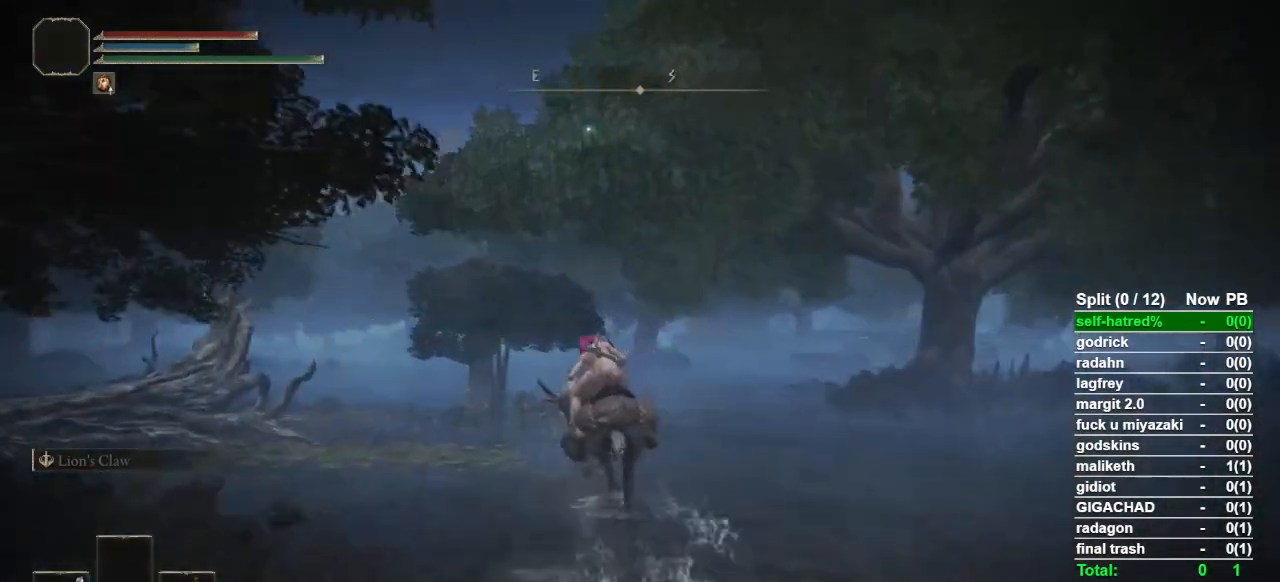
{"buttons": [], "left_stick": "up", "right_stick": "center", "button_events": []}
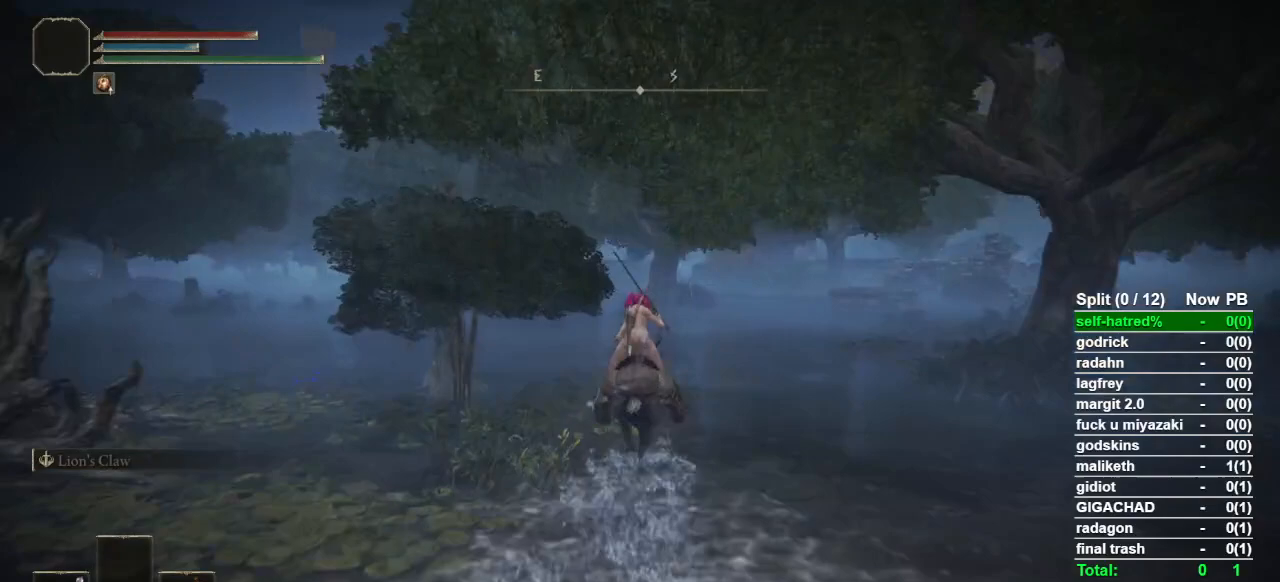
{"buttons": [], "left_stick": "up", "right_stick": "center", "button_events": [[367, "CIRCLE", "down"], [500, "CIRCLE", "up"]]}
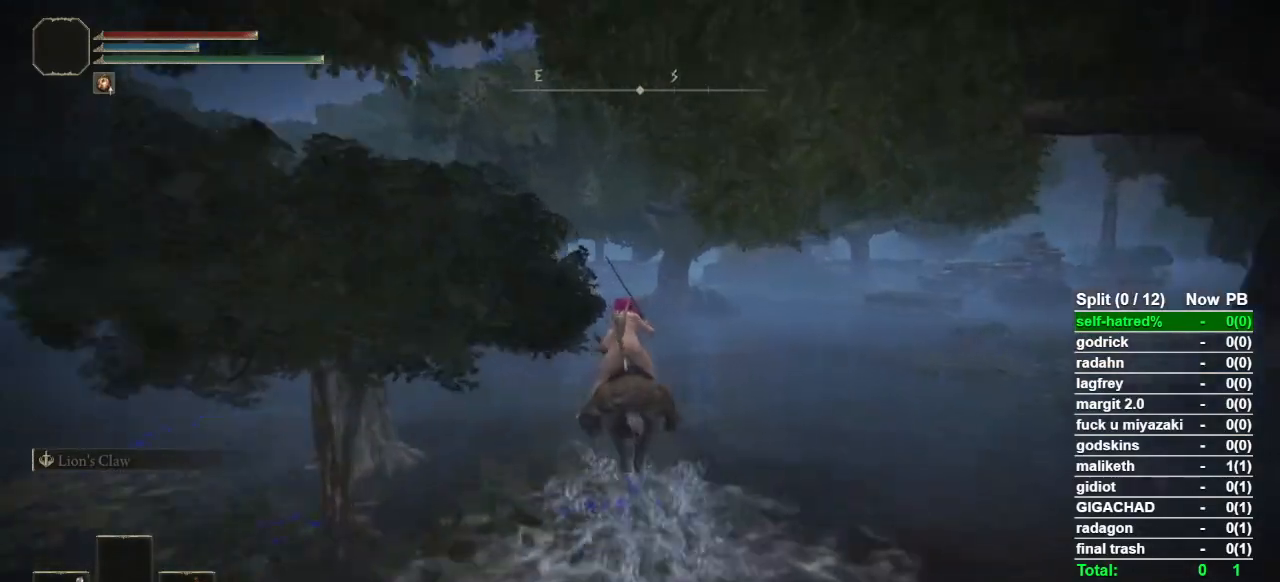
{"buttons": [], "left_stick": "up", "right_stick": "center", "button_events": []}
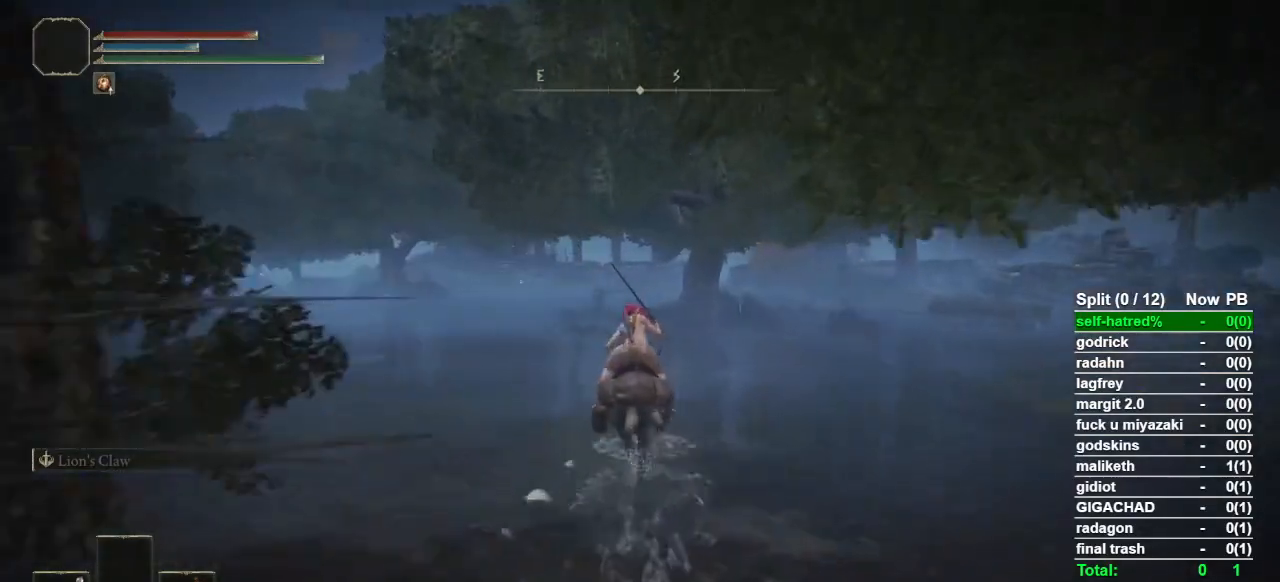
{"buttons": [], "left_stick": "up", "right_stick": "center", "button_events": []}
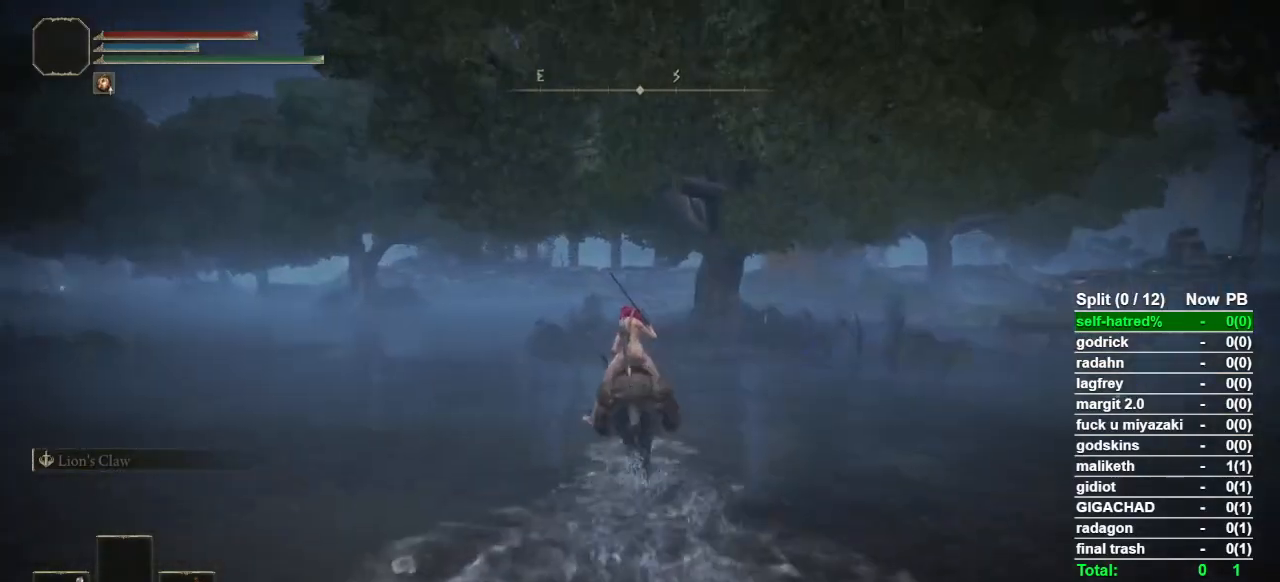
{"buttons": [], "left_stick": "up", "right_stick": "down-right", "button_events": []}
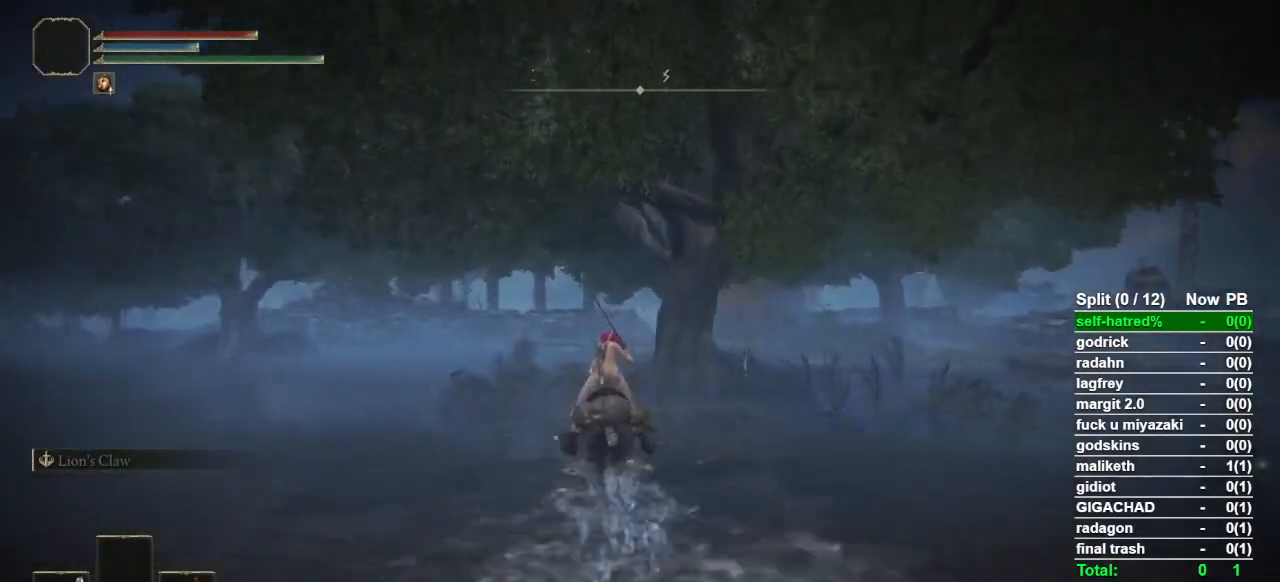
{"buttons": [], "left_stick": "up", "right_stick": "down-right", "button_events": []}
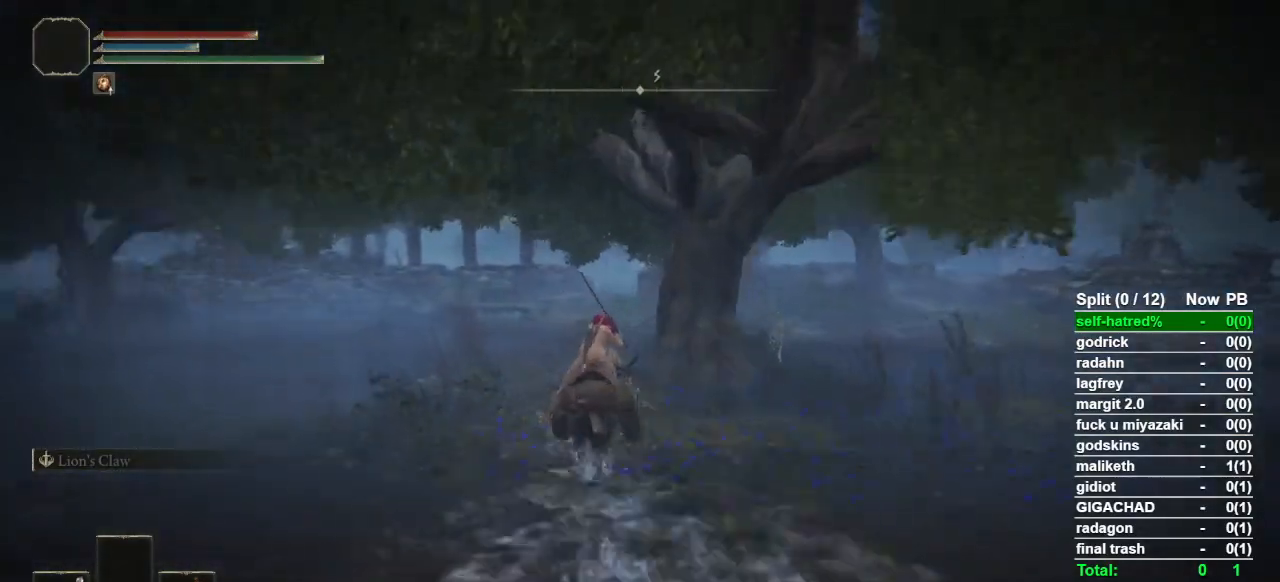
{"buttons": ["CIRCLE"], "left_stick": "up", "right_stick": "center", "button_events": [[433, "CIRCLE", "down"]]}
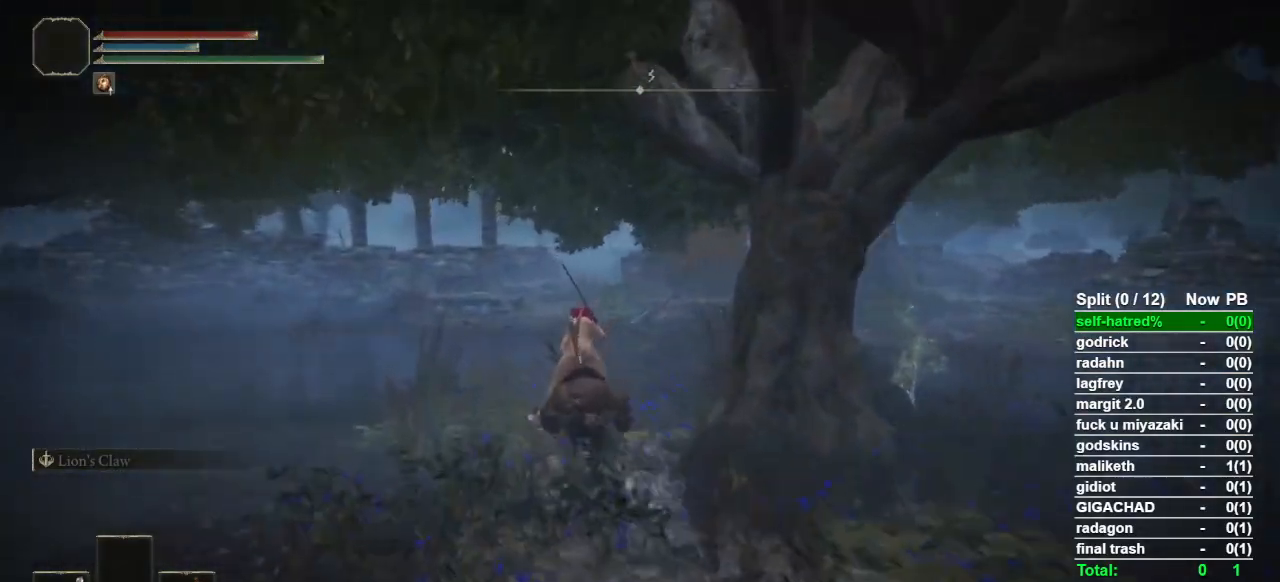
{"buttons": [], "left_stick": "up", "right_stick": "center", "button_events": [[33, "CIRCLE", "up"]]}
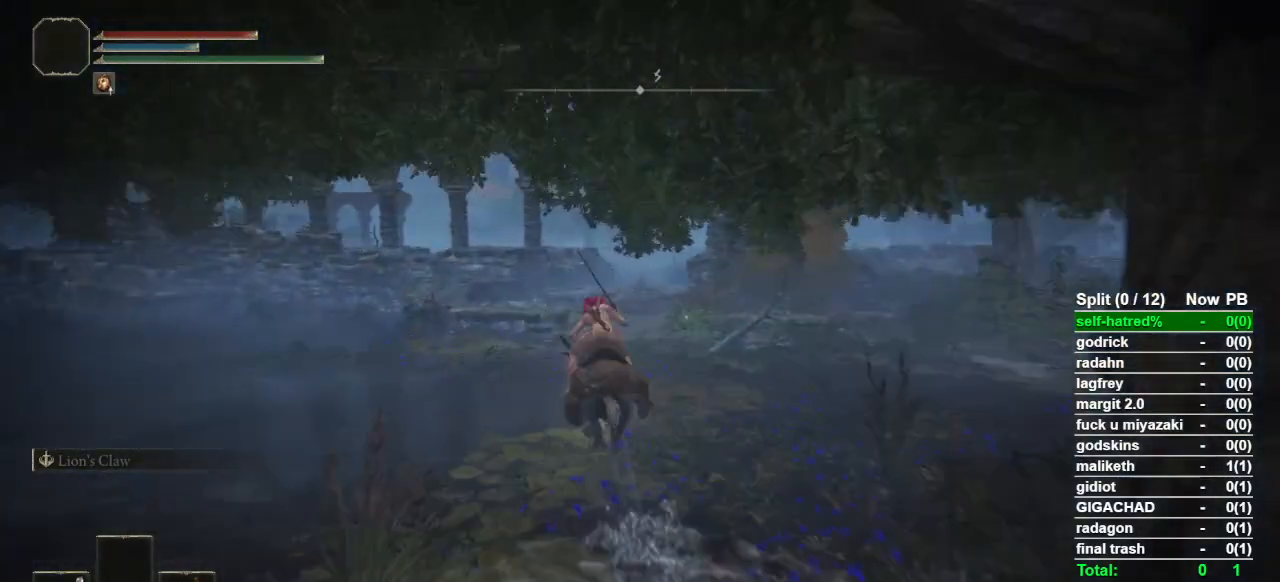
{"buttons": [], "left_stick": "up", "right_stick": "down-right", "button_events": []}
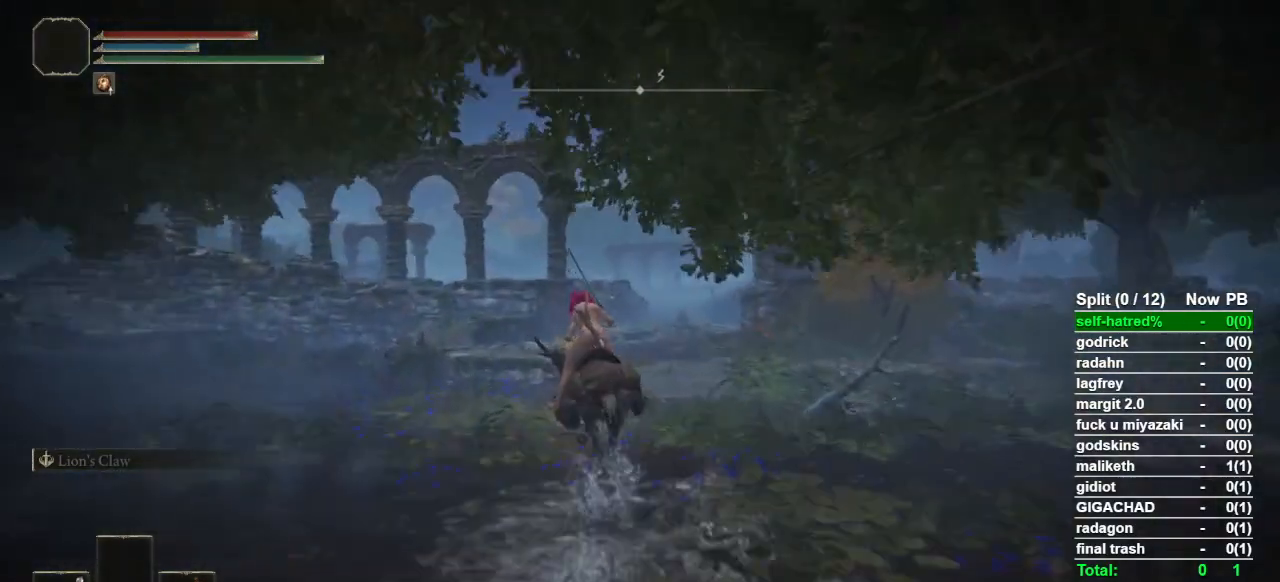
{"buttons": [], "left_stick": "up", "right_stick": "down-right", "button_events": []}
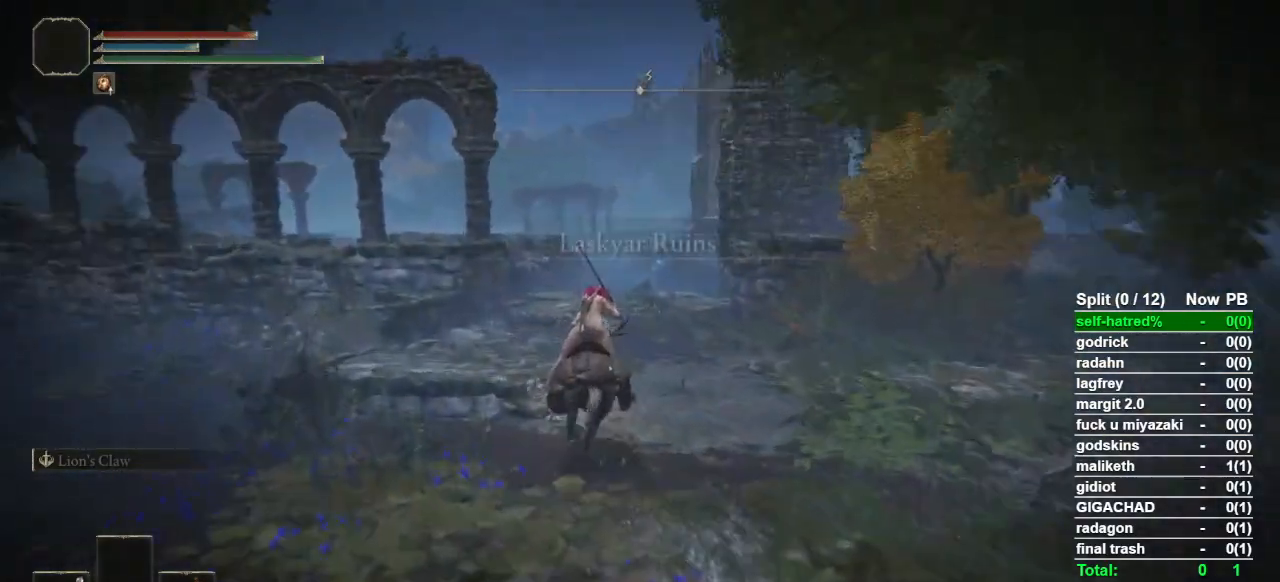
{"buttons": [], "left_stick": "up", "right_stick": "down-right", "button_events": []}
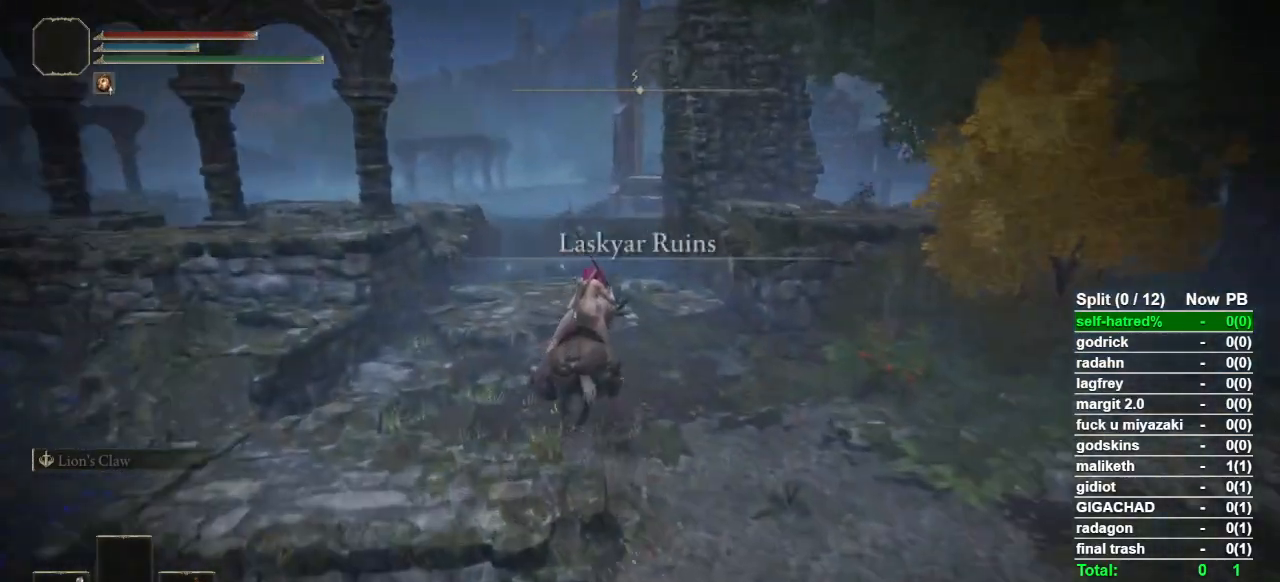
{"buttons": [], "left_stick": "up", "right_stick": "center", "button_events": [[367, "CIRCLE", "down"], [467, "CIRCLE", "up"]]}
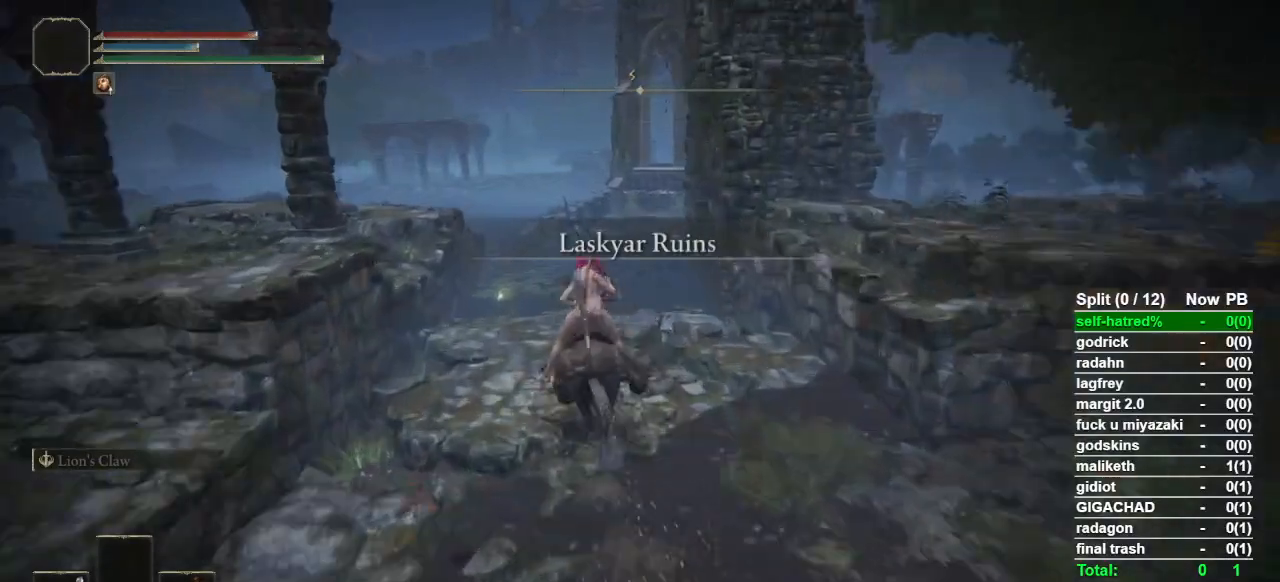
{"buttons": ["TRIANGLE"], "left_stick": "up", "right_stick": "center", "button_events": [[167, "TRIANGLE", "down"], [267, "TRIANGLE", "up"], [333, "TRIANGLE", "down"], [433, "TRIANGLE", "up"], [500, "TRIANGLE", "down"]]}
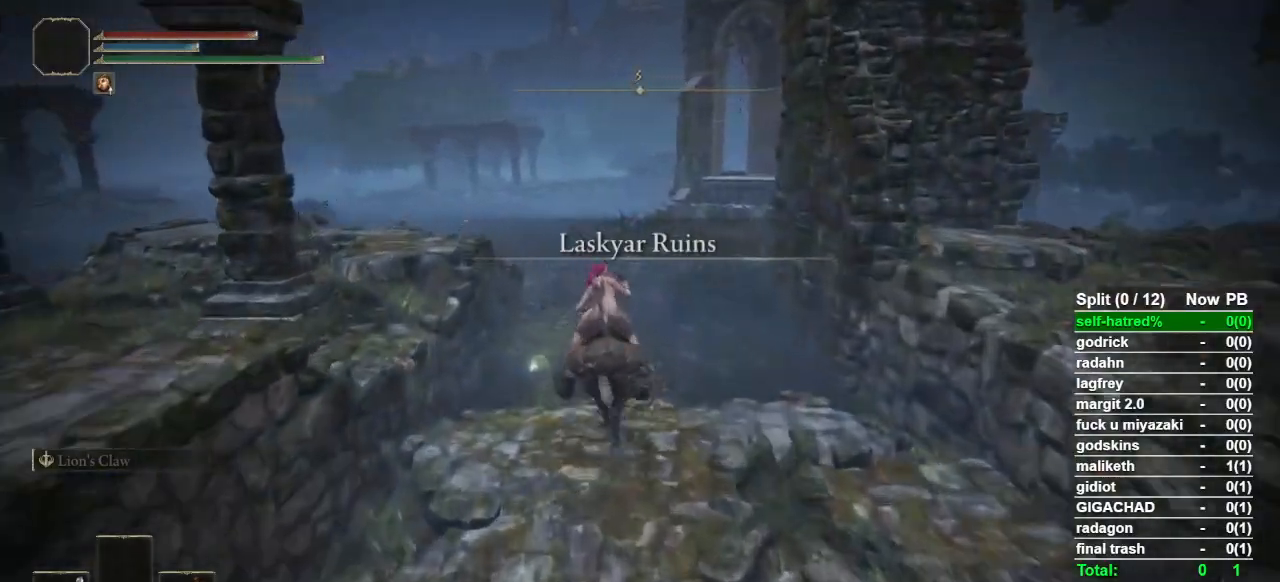
{"buttons": [], "left_stick": "up", "right_stick": "center", "button_events": [[100, "TRIANGLE", "up"], [167, "TRIANGLE", "down"], [233, "TRIANGLE", "up"], [300, "TRIANGLE", "down"], [367, "TRIANGLE", "up"]]}
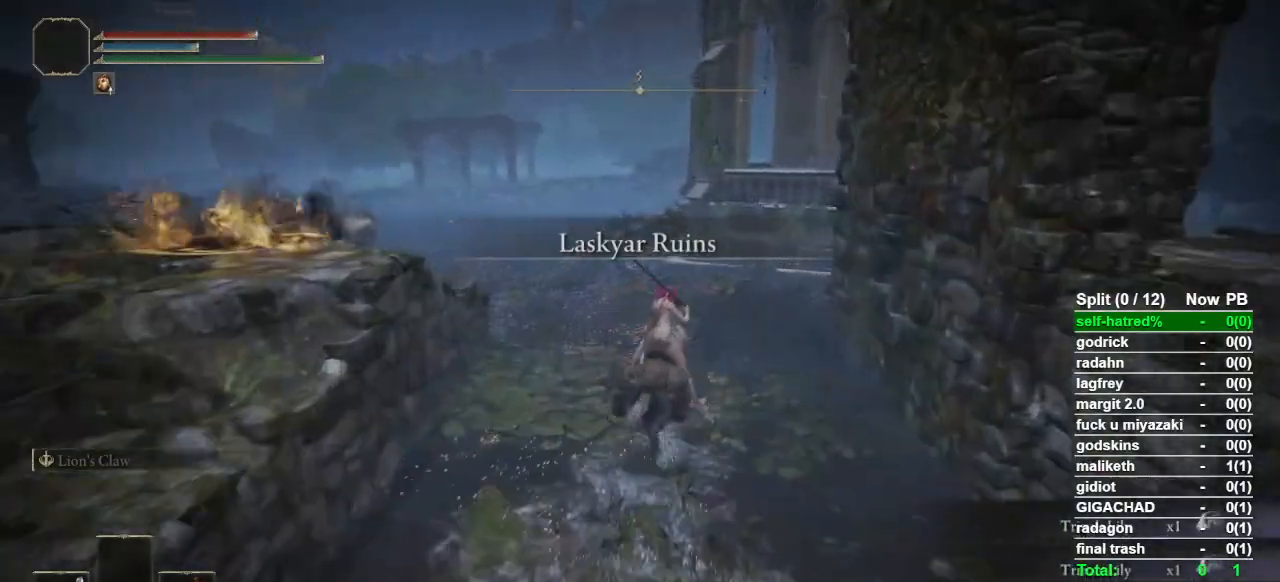
{"buttons": [], "left_stick": "up", "right_stick": "center", "button_events": []}
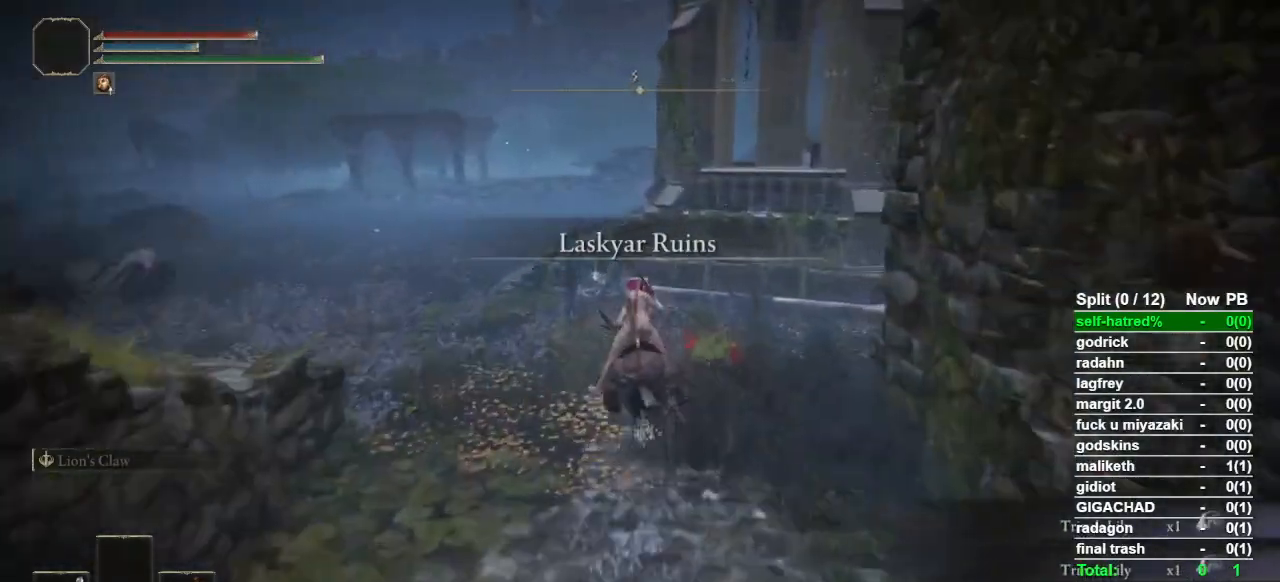
{"buttons": [], "left_stick": "up", "right_stick": "center", "button_events": []}
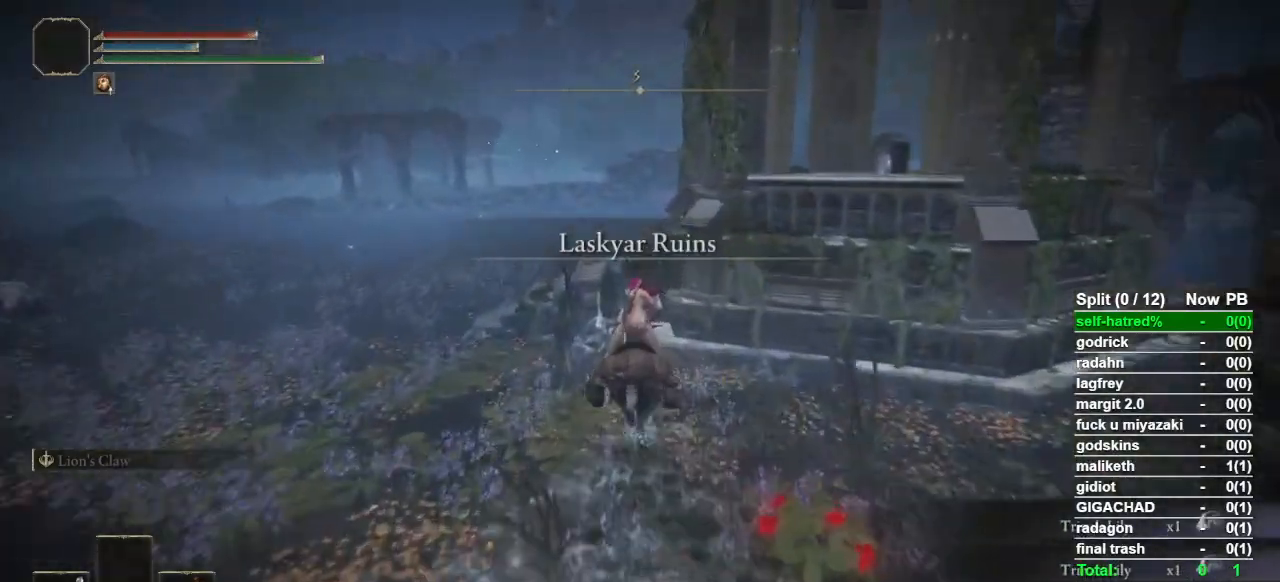
{"buttons": [], "left_stick": "up", "right_stick": "center", "button_events": [[133, "TRIANGLE", "down"], [200, "TRIANGLE", "up"], [300, "TRIANGLE", "down"], [367, "TRIANGLE", "up"], [433, "TRIANGLE", "down"], [500, "TRIANGLE", "up"]]}
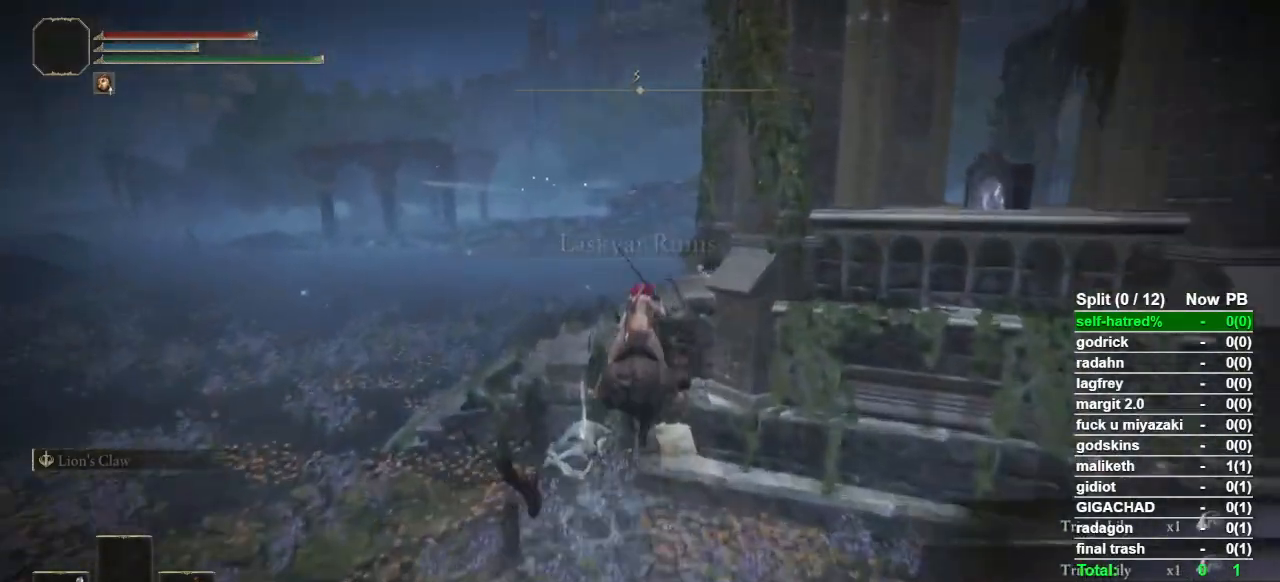
{"buttons": [], "left_stick": "up-right", "right_stick": "center", "button_events": [[100, "TRIANGLE", "down"], [167, "TRIANGLE", "up"], [200, "R2", "down"], [233, "TRIANGLE", "down"], [267, "R2", "up"], [300, "TRIANGLE", "up"], [367, "TRIANGLE", "down"], [467, "TRIANGLE", "up"]]}